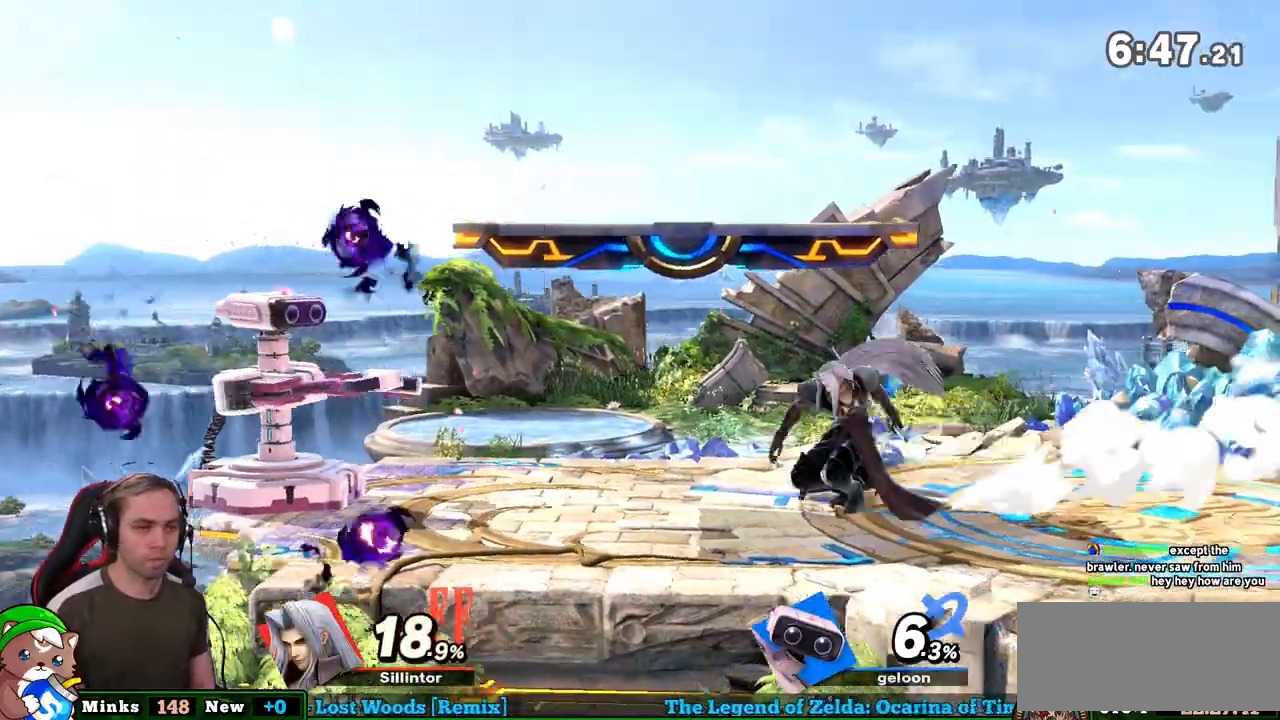
Gameplay with a controller (Nintendo layout); each line is a JSON object with the inputs held at the frame after it. "events" lists button and stick changes between this image and that frame as [ms after this image, input, new state], when the widget could be followed in between. Not read: L3 R3.
{"buttons": [], "left_stick": "center", "right_stick": "down", "events": [[150, "A", "up"], [150, "Y", "up"], [183, "left_stick", "down"], [317, "right_stick", "down"], [350, "left_stick", "center"]]}
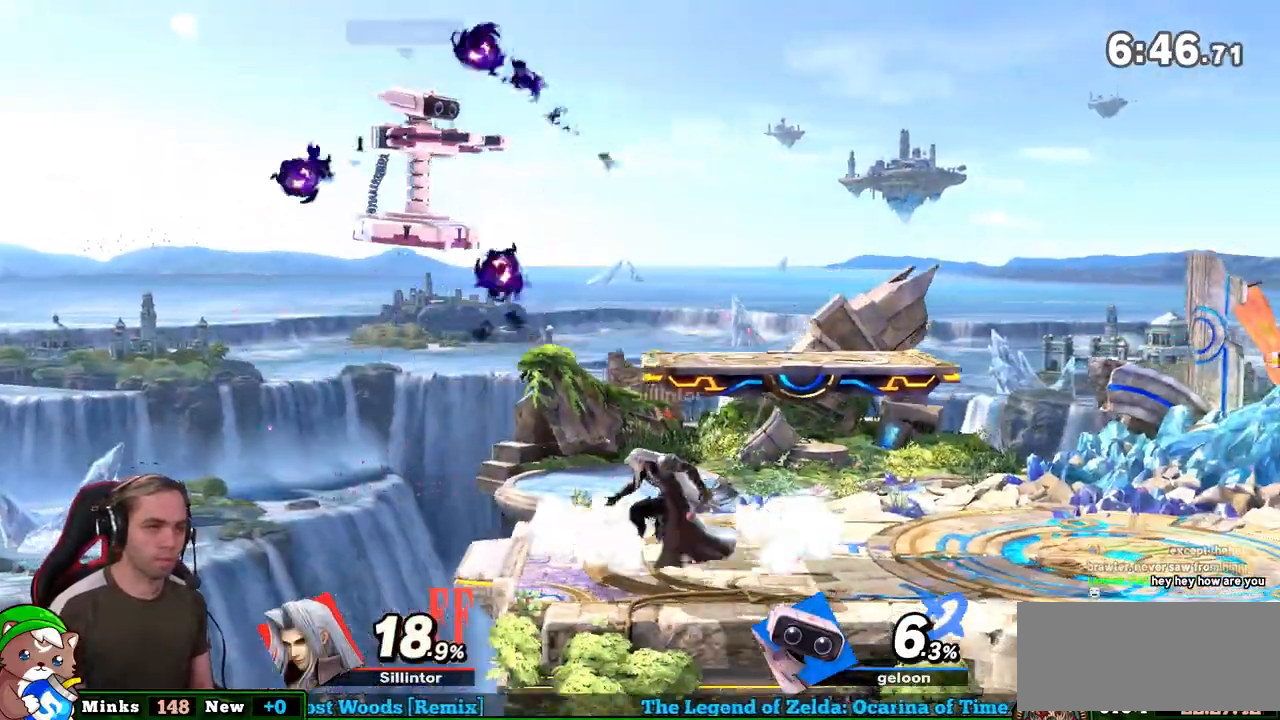
{"buttons": [], "left_stick": "center", "right_stick": "center", "events": [[283, "right_stick", "center"]]}
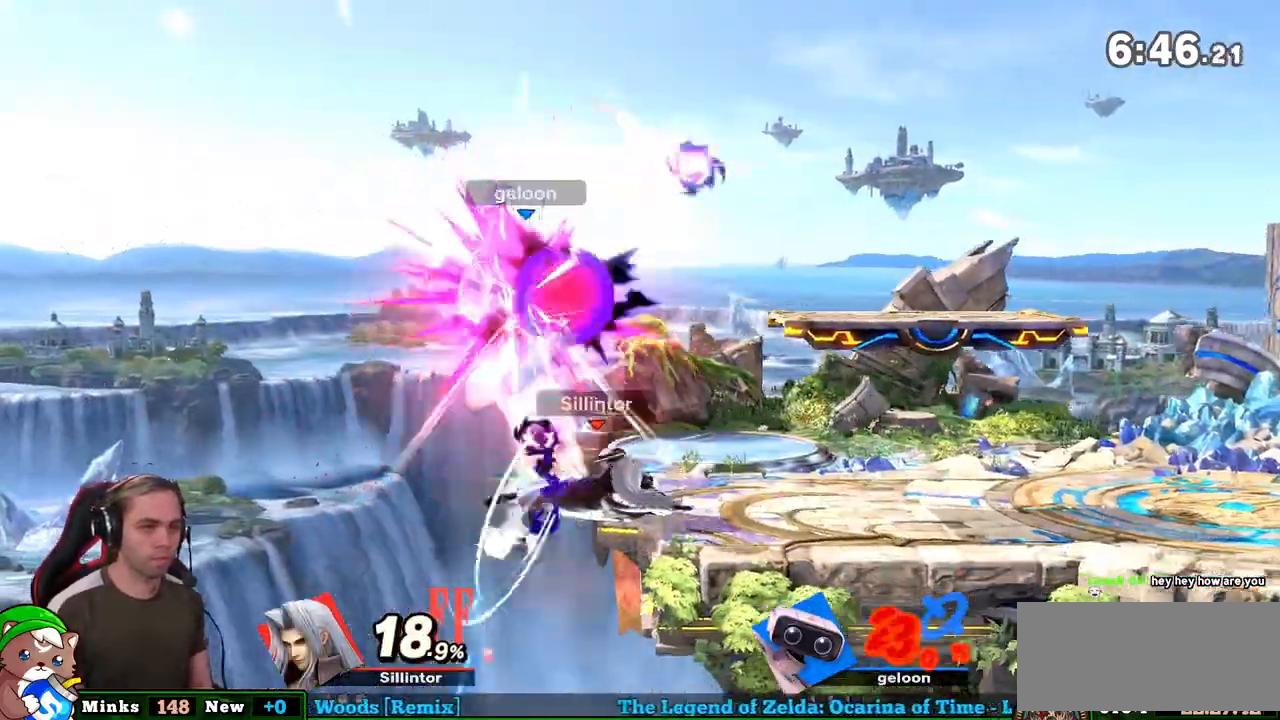
{"buttons": ["A", "Y"], "left_stick": "left", "right_stick": "center", "events": [[317, "Y", "down"], [350, "left_stick", "left"], [400, "A", "down"]]}
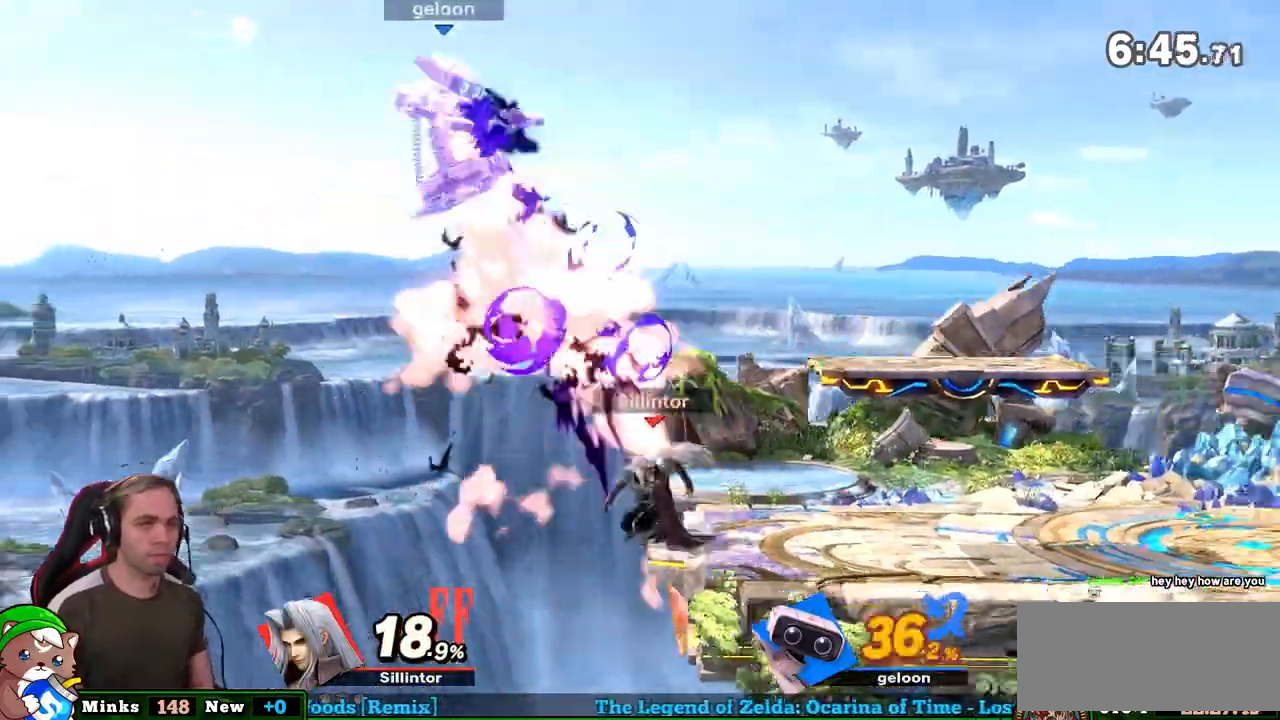
{"buttons": [], "left_stick": "left", "right_stick": "center", "events": [[217, "left_stick", "center"], [283, "left_stick", "up-right"], [333, "Y", "up"], [333, "left_stick", "center"], [367, "A", "up"], [467, "left_stick", "left"]]}
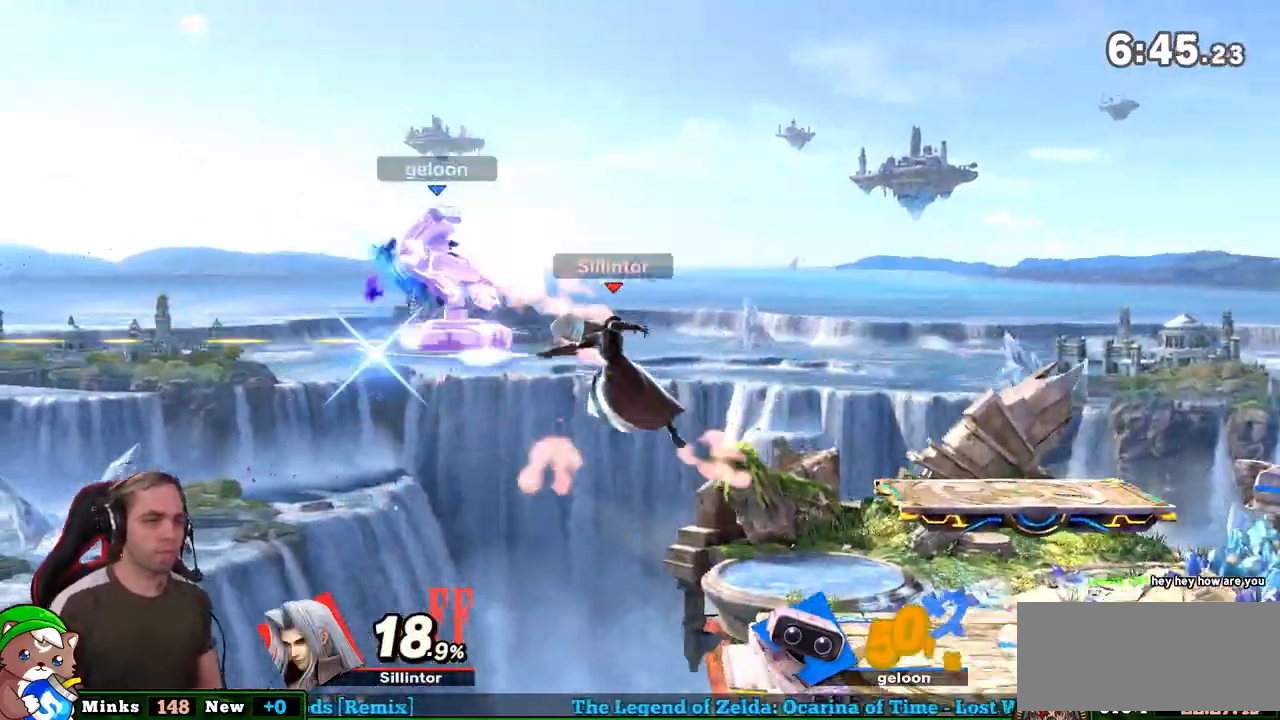
{"buttons": ["A", "Y"], "left_stick": "down-right", "right_stick": "center", "events": [[283, "Y", "down"], [417, "A", "down"], [500, "left_stick", "down-right"]]}
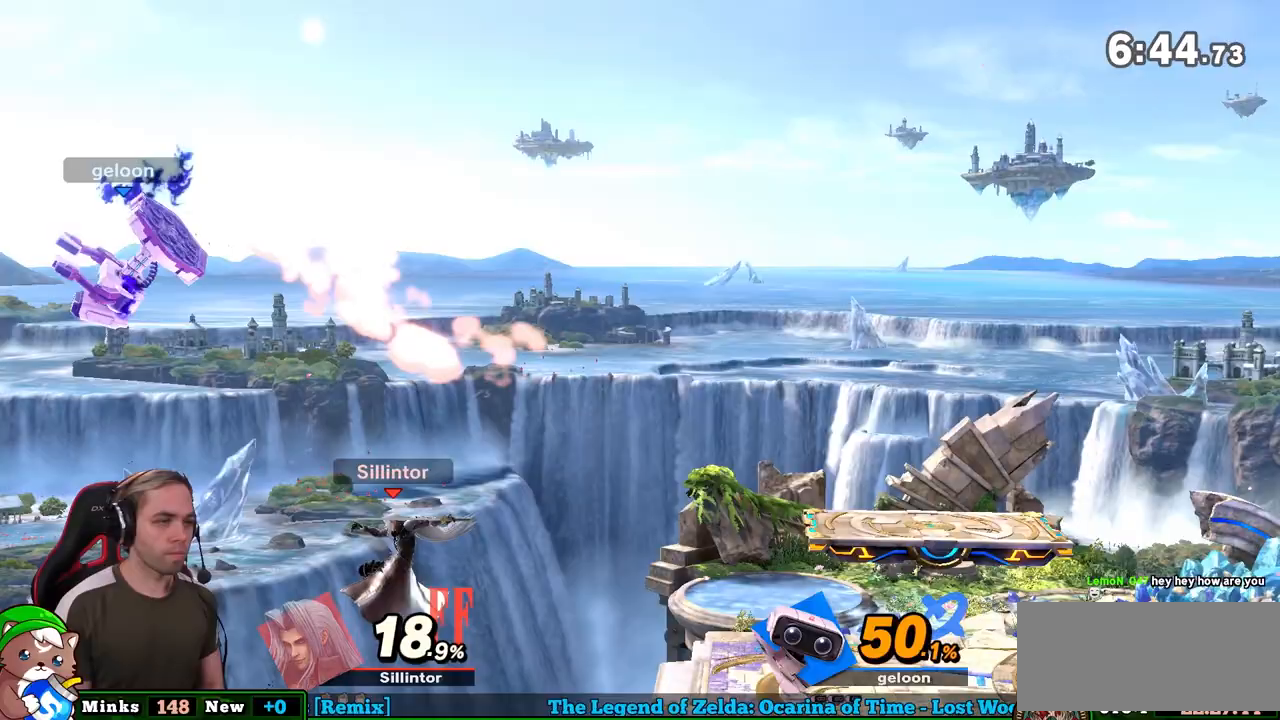
{"buttons": [], "left_stick": "right", "right_stick": "center", "events": [[33, "A", "up"], [33, "Y", "up"], [33, "left_stick", "right"]]}
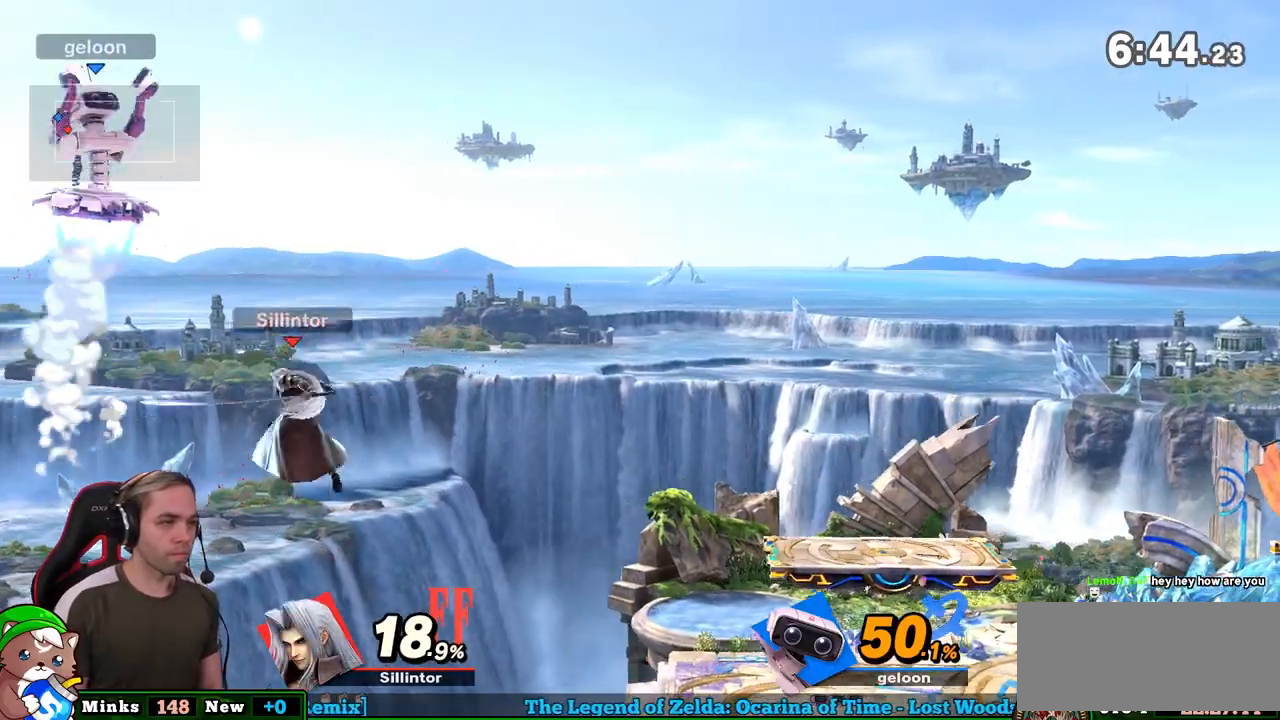
{"buttons": [], "left_stick": "right", "right_stick": "center", "events": [[117, "left_stick", "up-right"], [183, "B", "down"], [250, "B", "up"], [283, "left_stick", "right"]]}
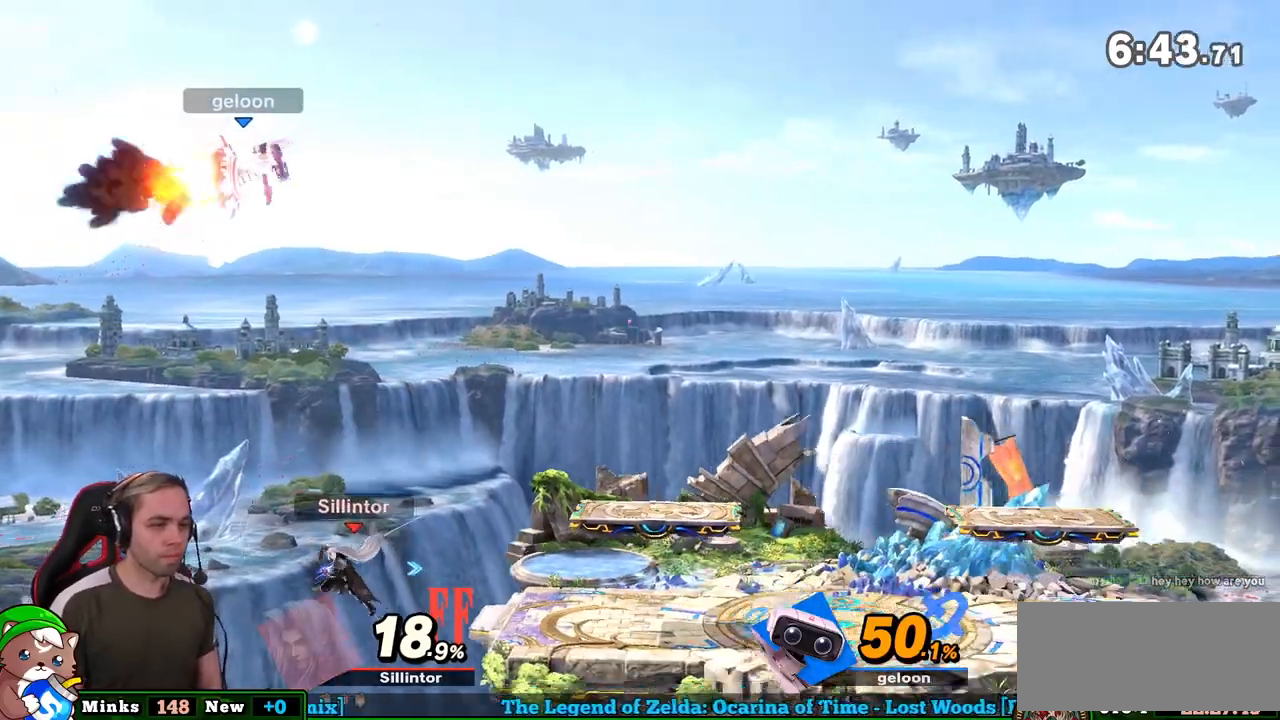
{"buttons": [], "left_stick": "center", "right_stick": "center", "events": [[433, "left_stick", "center"]]}
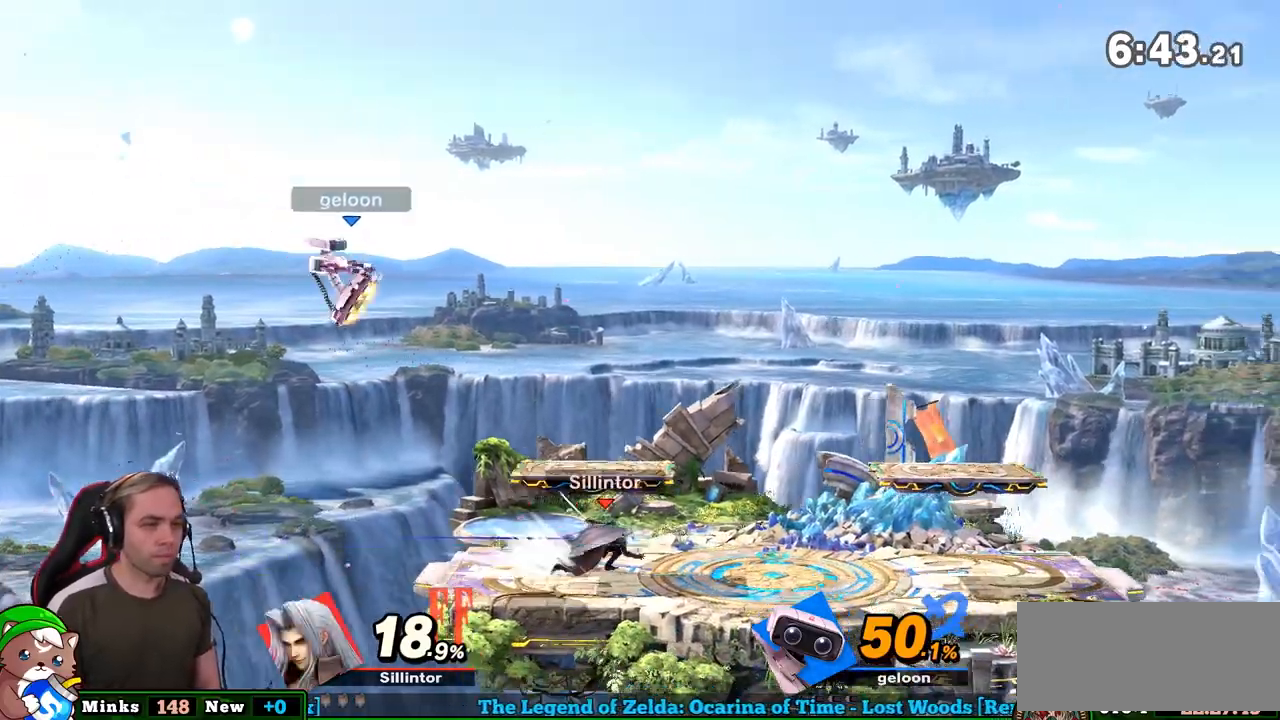
{"buttons": [], "left_stick": "center", "right_stick": "center", "events": [[150, "right_stick", "left"], [217, "right_stick", "center"]]}
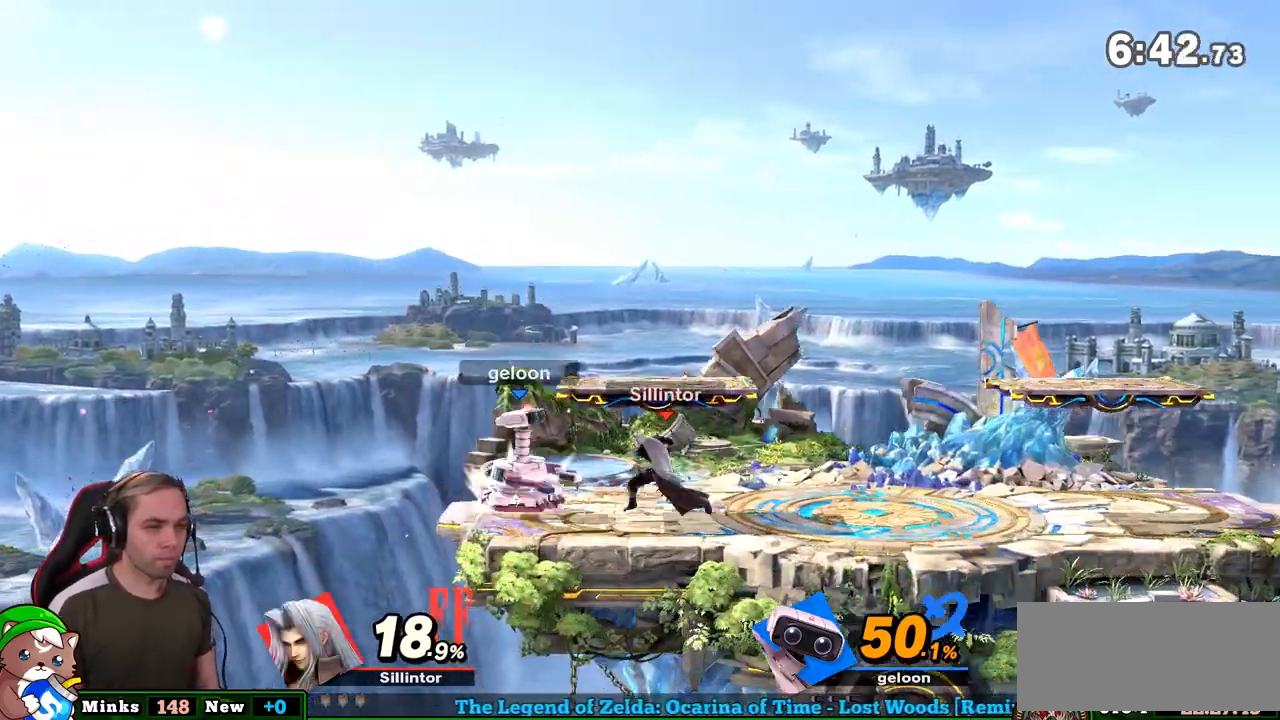
{"buttons": [], "left_stick": "left", "right_stick": "center", "events": [[433, "left_stick", "left"]]}
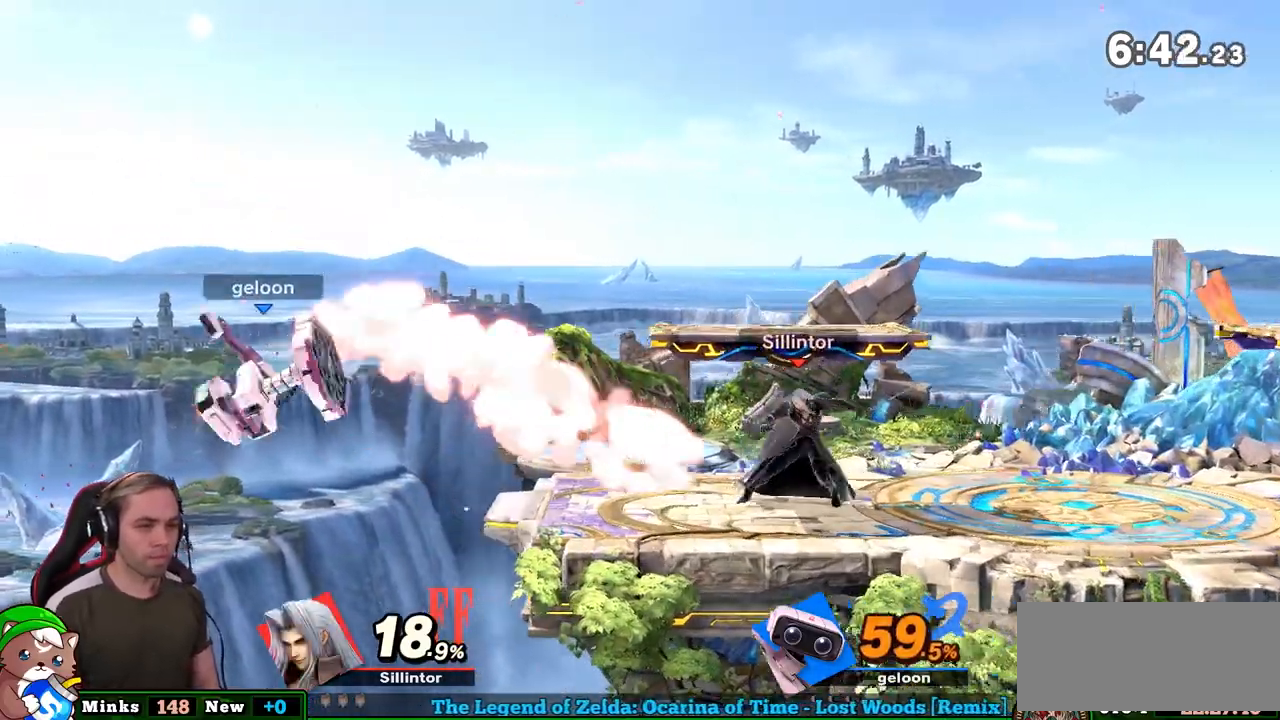
{"buttons": [], "left_stick": "center", "right_stick": "center", "events": [[217, "left_stick", "center"]]}
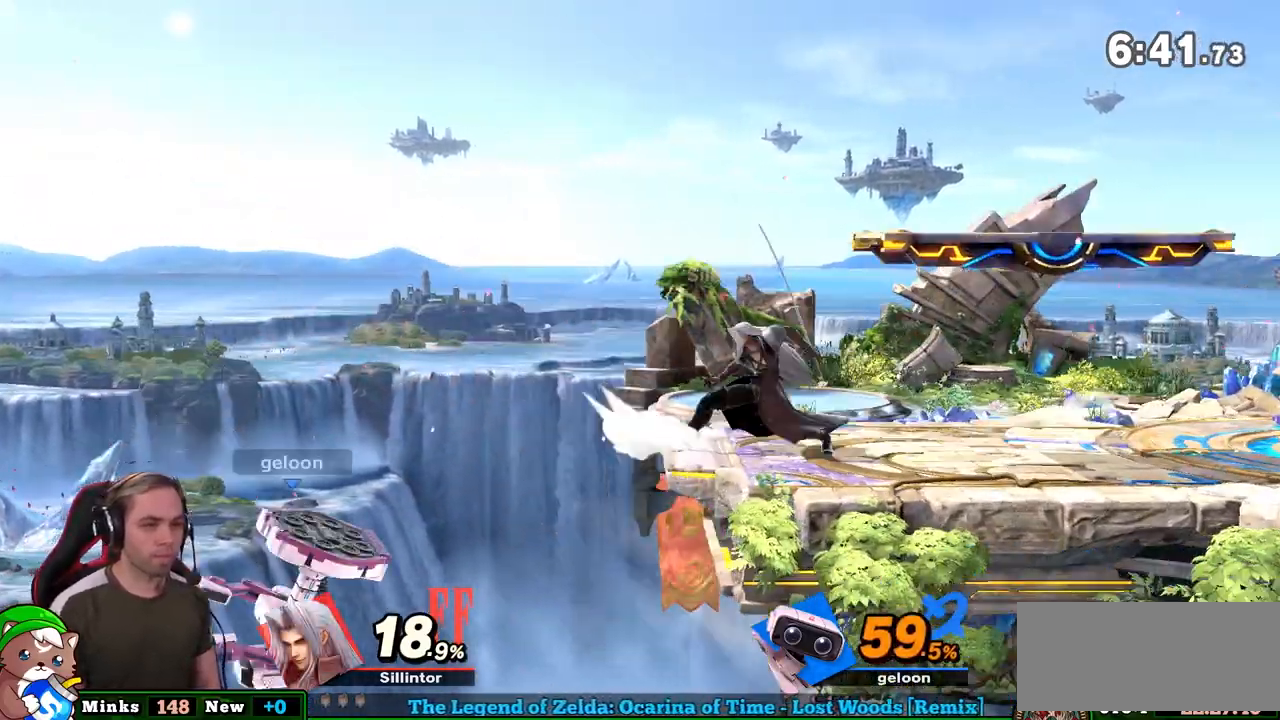
{"buttons": [], "left_stick": "center", "right_stick": "center", "events": [[150, "right_stick", "down"], [217, "right_stick", "center"]]}
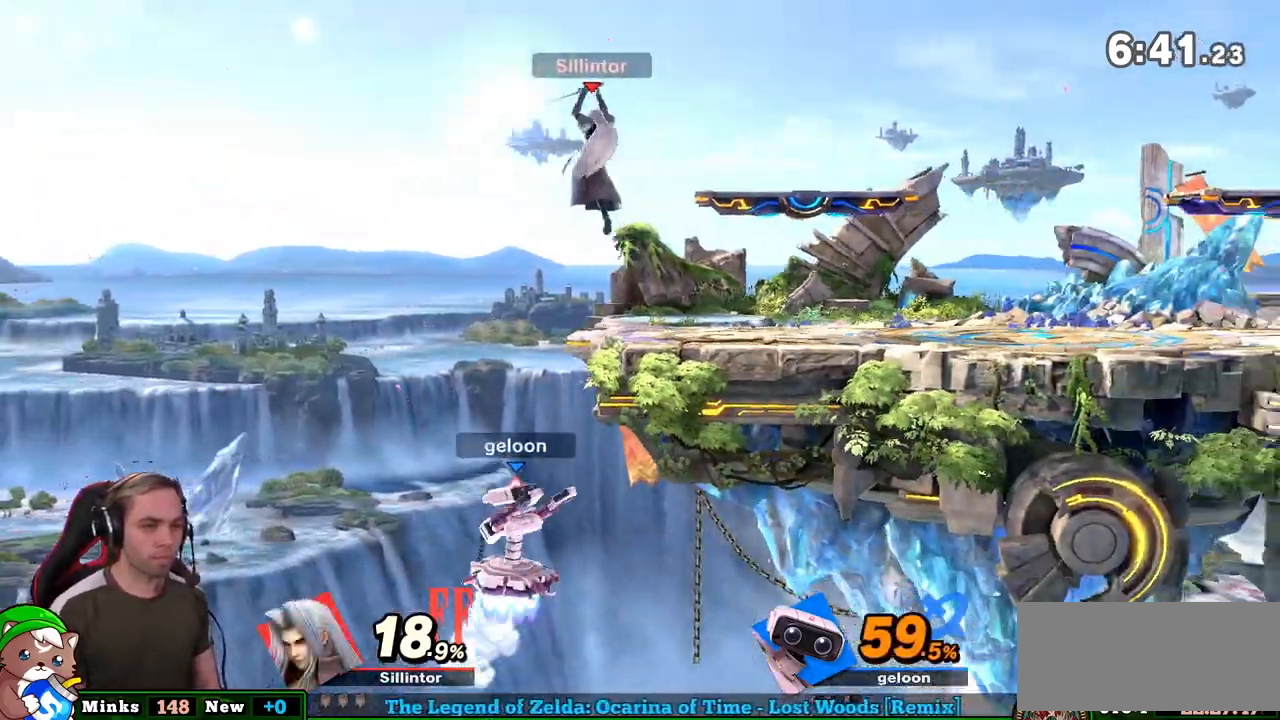
{"buttons": [], "left_stick": "center", "right_stick": "center", "events": []}
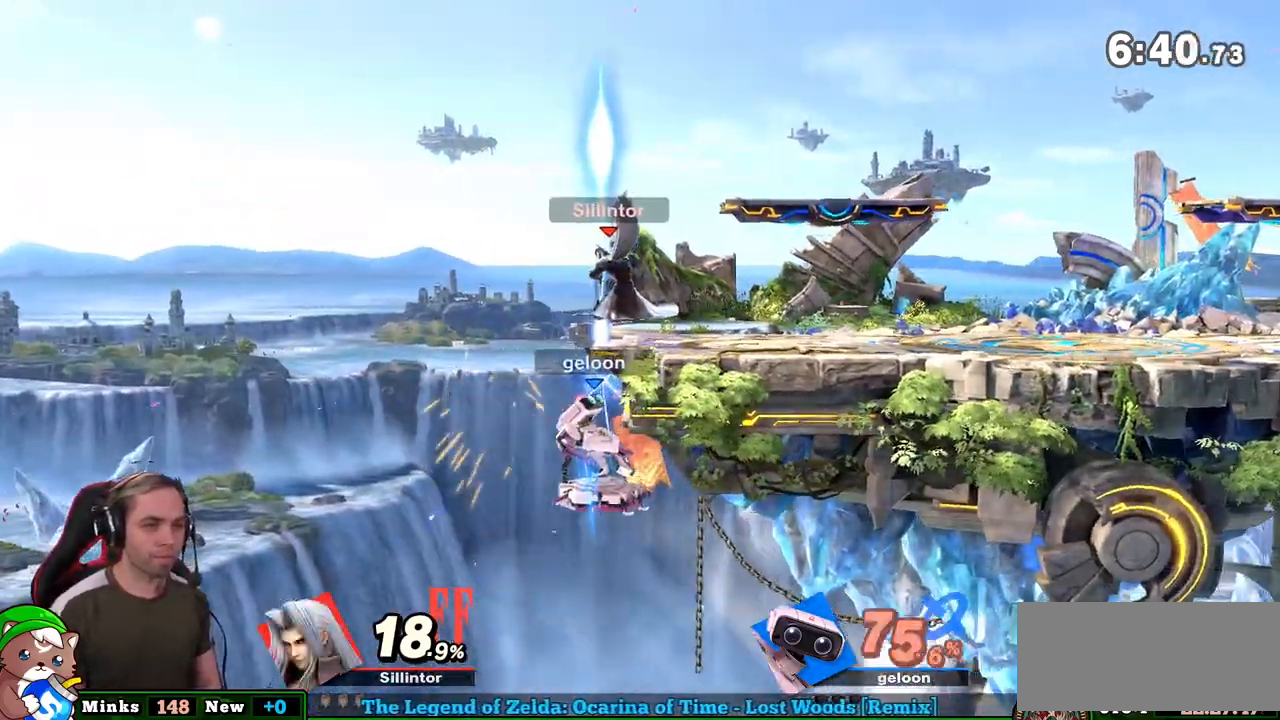
{"buttons": [], "left_stick": "right", "right_stick": "center", "events": [[217, "left_stick", "right"], [350, "A", "down"], [350, "Y", "down"], [350, "left_stick", "center"], [433, "A", "up"], [433, "Y", "up"], [433, "left_stick", "right"]]}
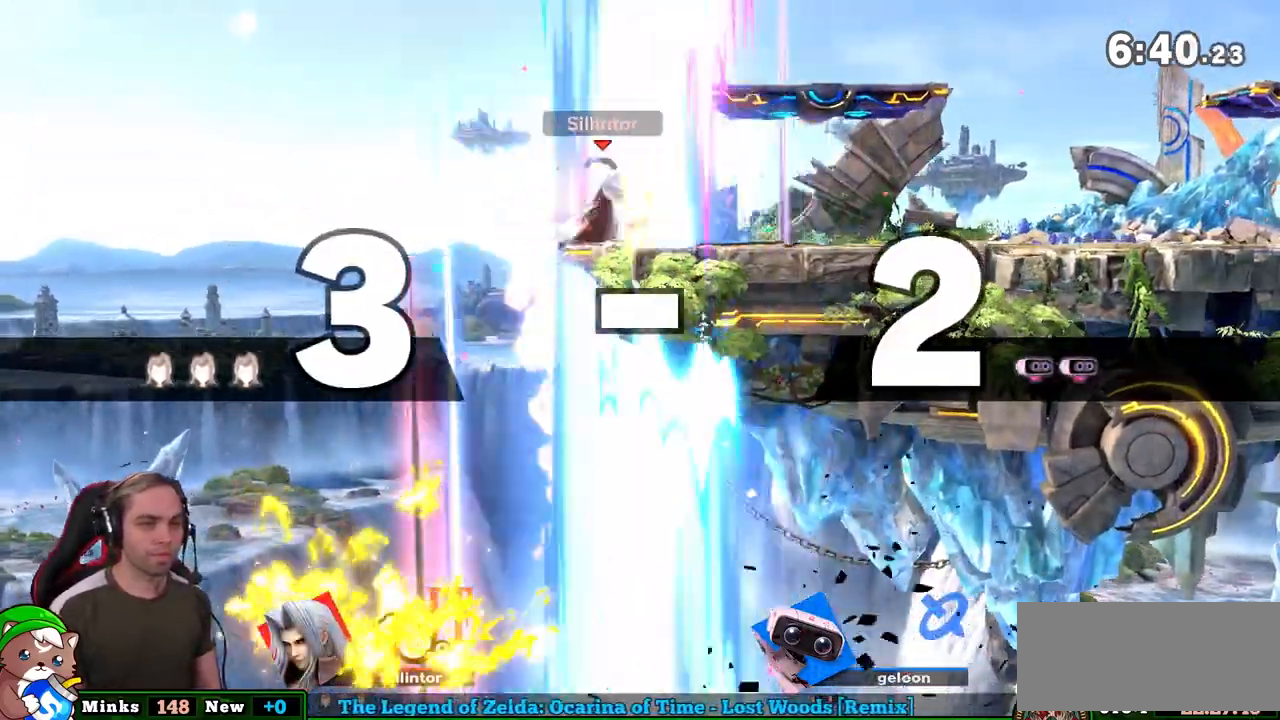
{"buttons": ["L1"], "left_stick": "center", "right_stick": "center", "events": [[200, "left_stick", "left"], [333, "left_stick", "down-left"], [467, "L1", "down"], [467, "left_stick", "center"]]}
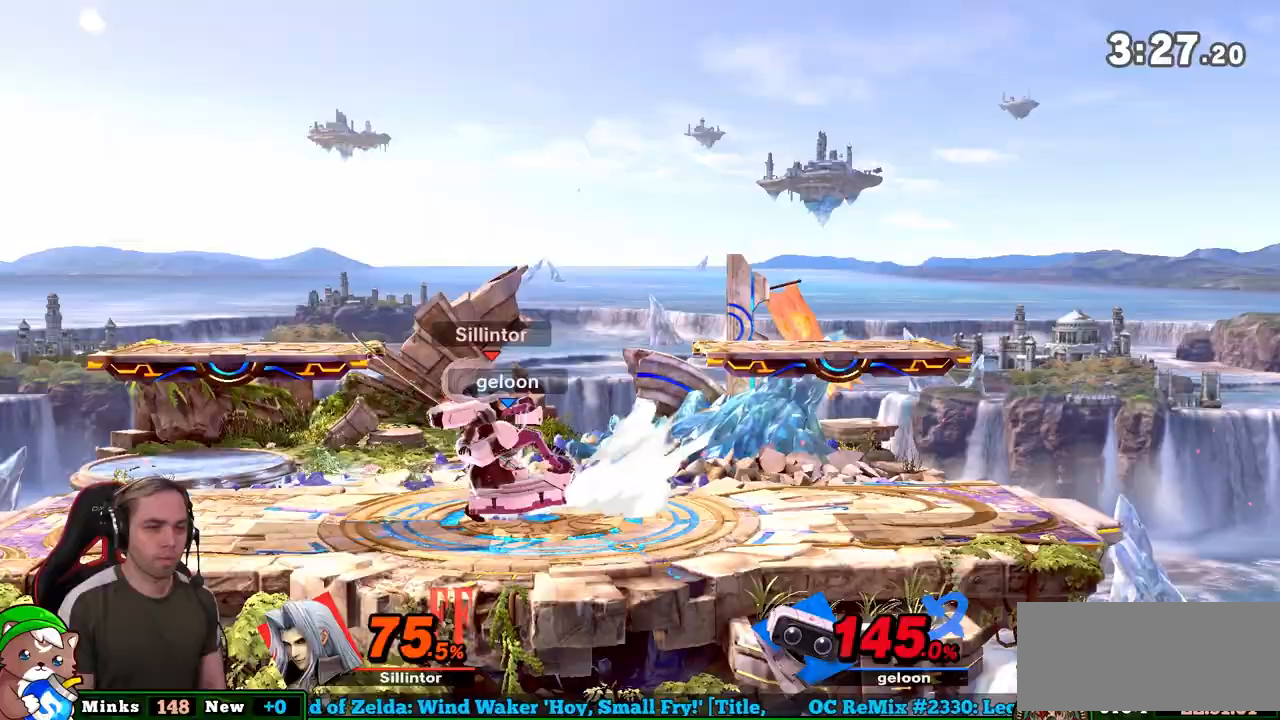
{"buttons": [], "left_stick": "center", "right_stick": "center", "events": [[383, "L1", "up"]]}
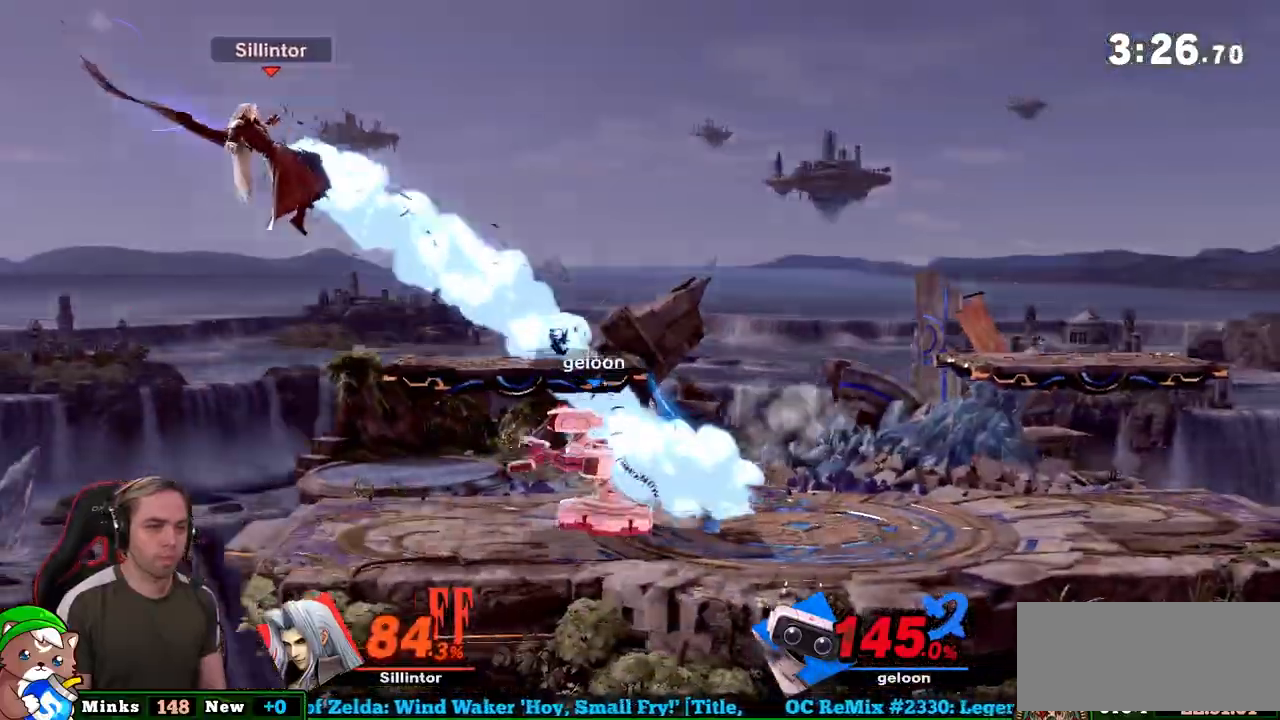
{"buttons": [], "left_stick": "right", "right_stick": "center", "events": [[33, "left_stick", "right"], [283, "Y", "down"], [500, "Y", "up"]]}
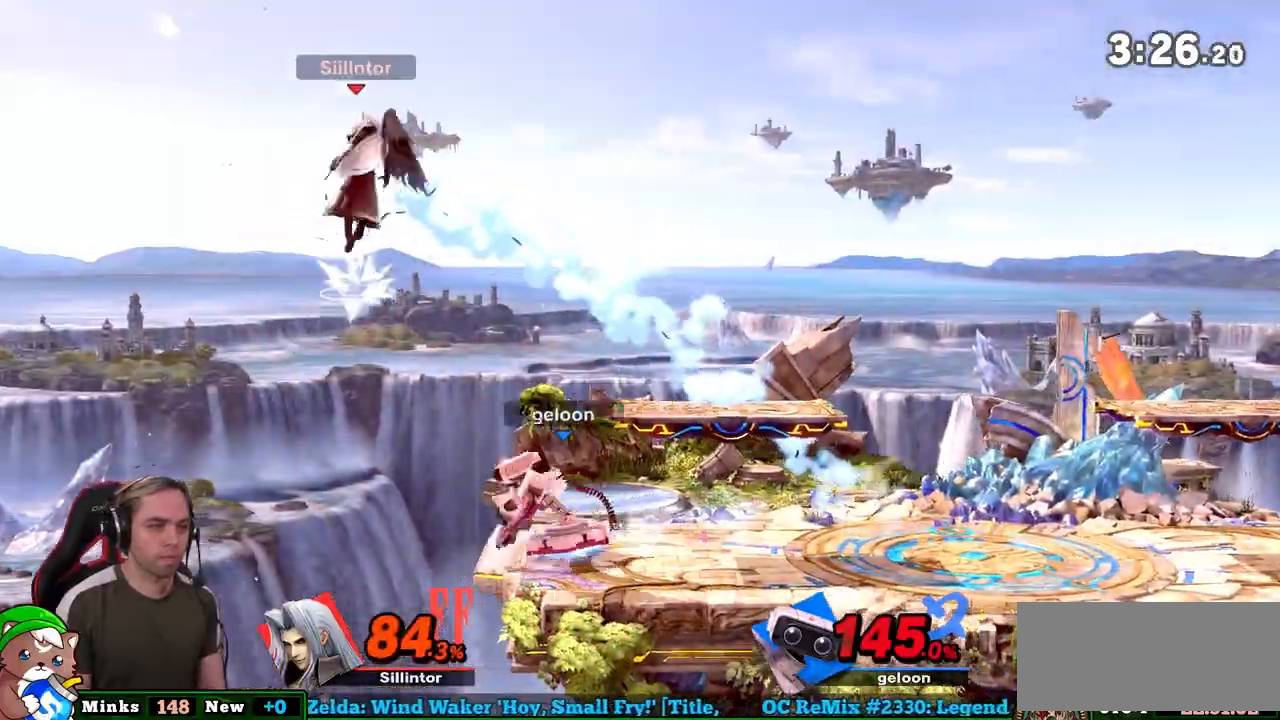
{"buttons": [], "left_stick": "right", "right_stick": "center", "events": [[83, "left_stick", "up-left"], [283, "left_stick", "down"], [467, "left_stick", "right"]]}
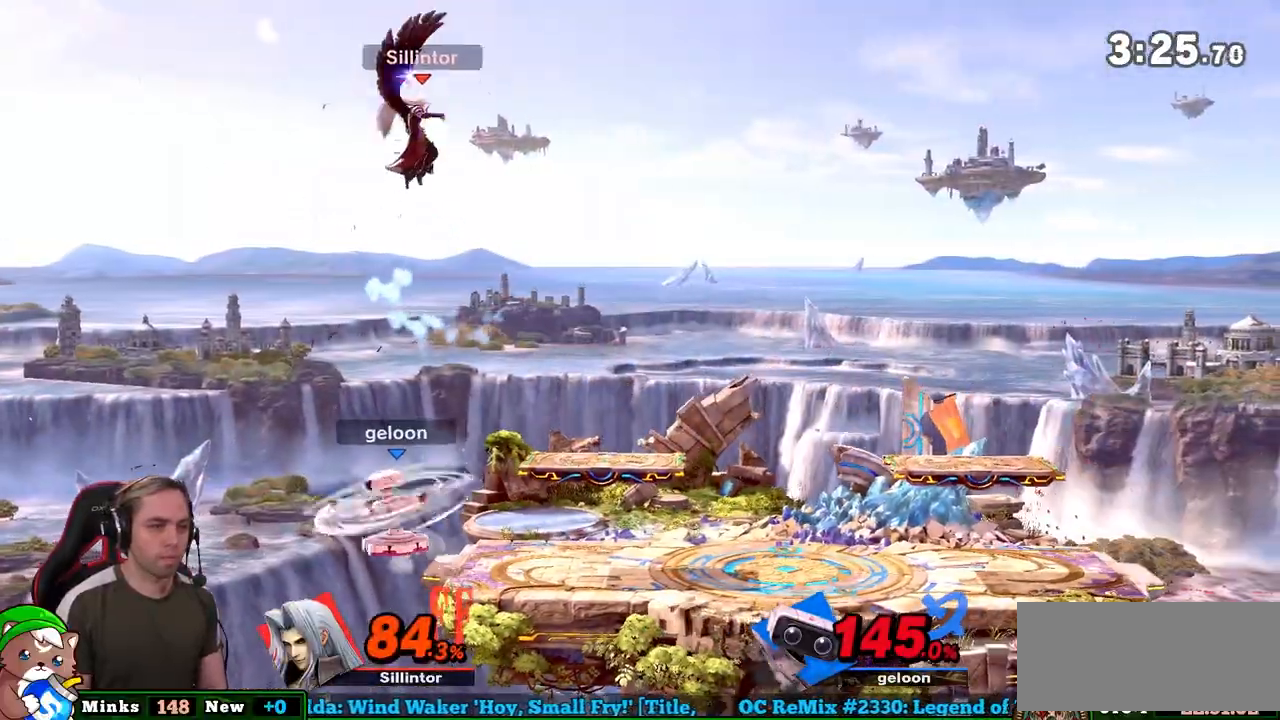
{"buttons": [], "left_stick": "left", "right_stick": "center", "events": [[233, "left_stick", "down-right"], [333, "left_stick", "center"], [467, "left_stick", "left"]]}